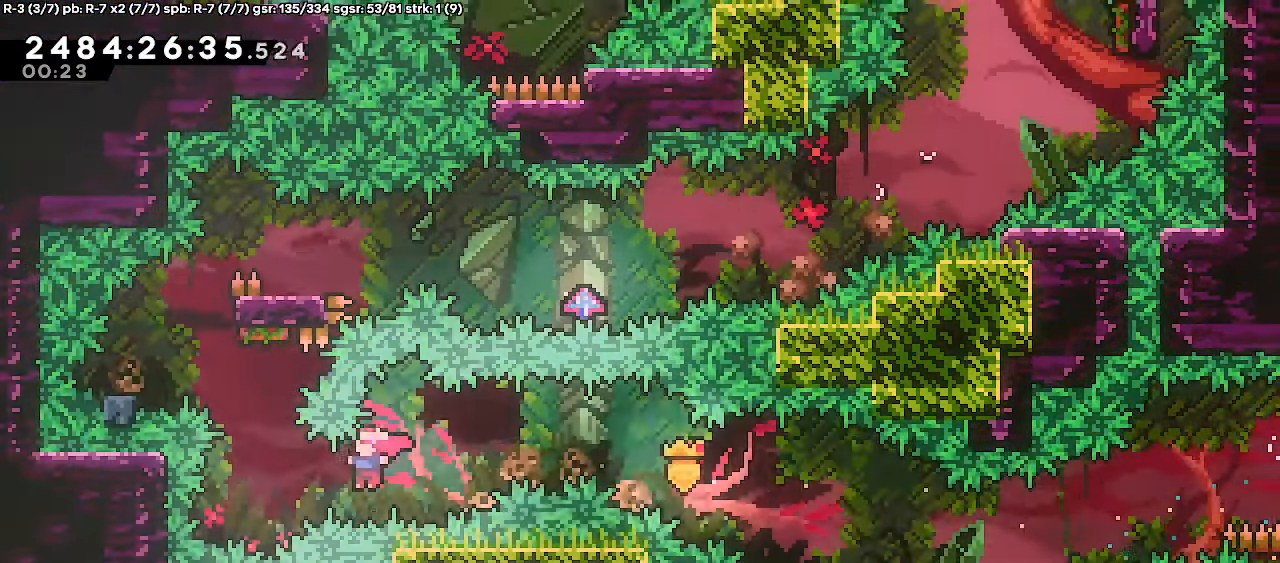
Gameplay with keyboard; each line is a JSON object with the keys held at the frame after it. "events" lists presses ("down") and releases ("up") of "dash", "demo", "down", "escape", "grab", "j2", "jump", "left", "right" and "up" between this image and that frame as [ms after this image, input, new state], when the widget could be followed in between. No other keys are recorded. Mouse input is not recorded. Key names are as the overlay labels them; some are game actions (e.g. jump) rather than physical keys.
{"keys": ["dash", "grab", "left"], "events": [[100, "up", "down"], [117, "left", "up"], [133, "dash", "down"], [167, "jump", "up"], [283, "dash", "up"], [283, "grab", "down"], [300, "left", "down"], [317, "up", "up"], [383, "dash", "down"]]}
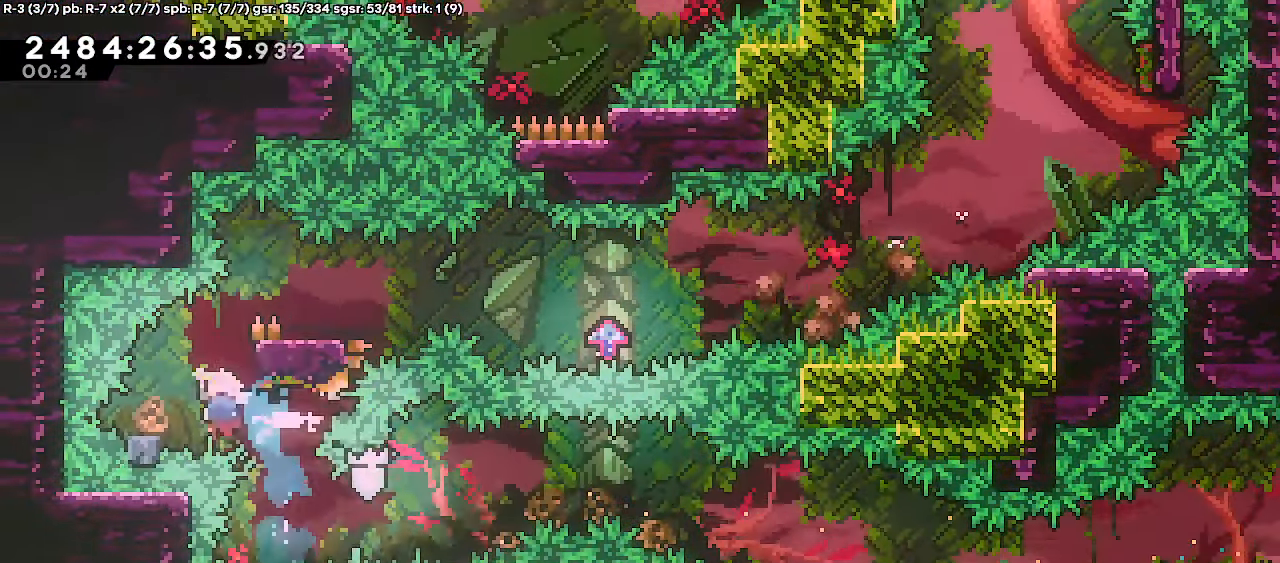
{"keys": ["dash", "down", "right"], "events": [[17, "right", "down"], [33, "dash", "up"], [50, "left", "up"], [83, "jump", "down"], [233, "j2", "down"], [417, "down", "down"], [417, "j2", "up"], [417, "jump", "up"], [450, "dash", "down"], [450, "grab", "up"]]}
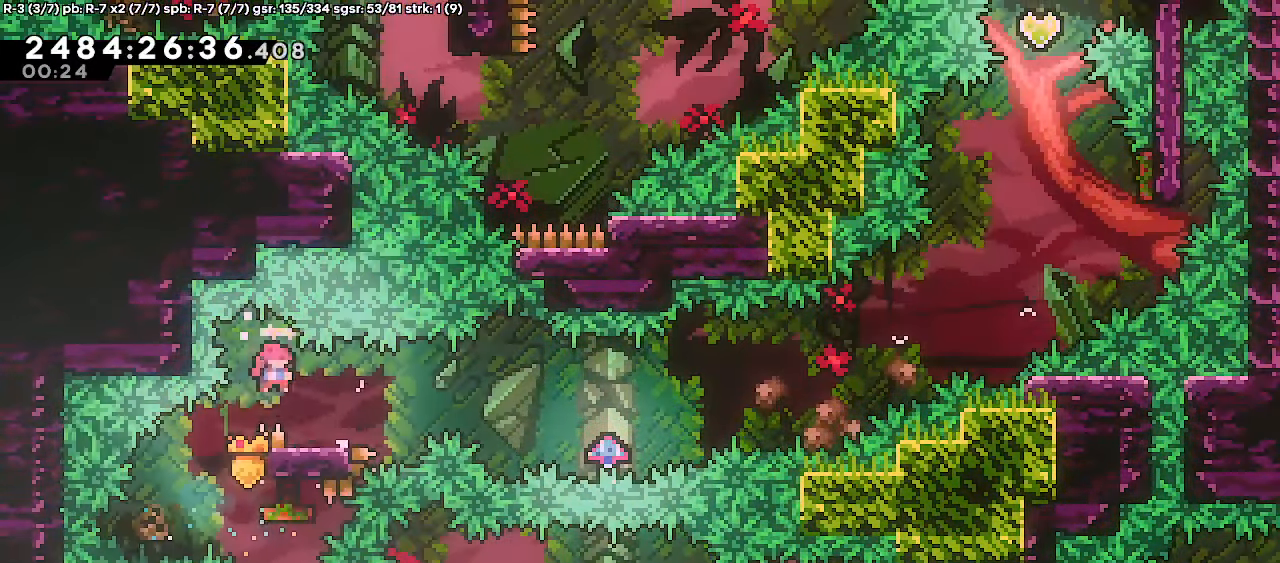
{"keys": ["jump", "right"], "events": [[83, "dash", "up"], [133, "down", "up"], [150, "jump", "down"], [217, "jump", "up"], [400, "jump", "down"]]}
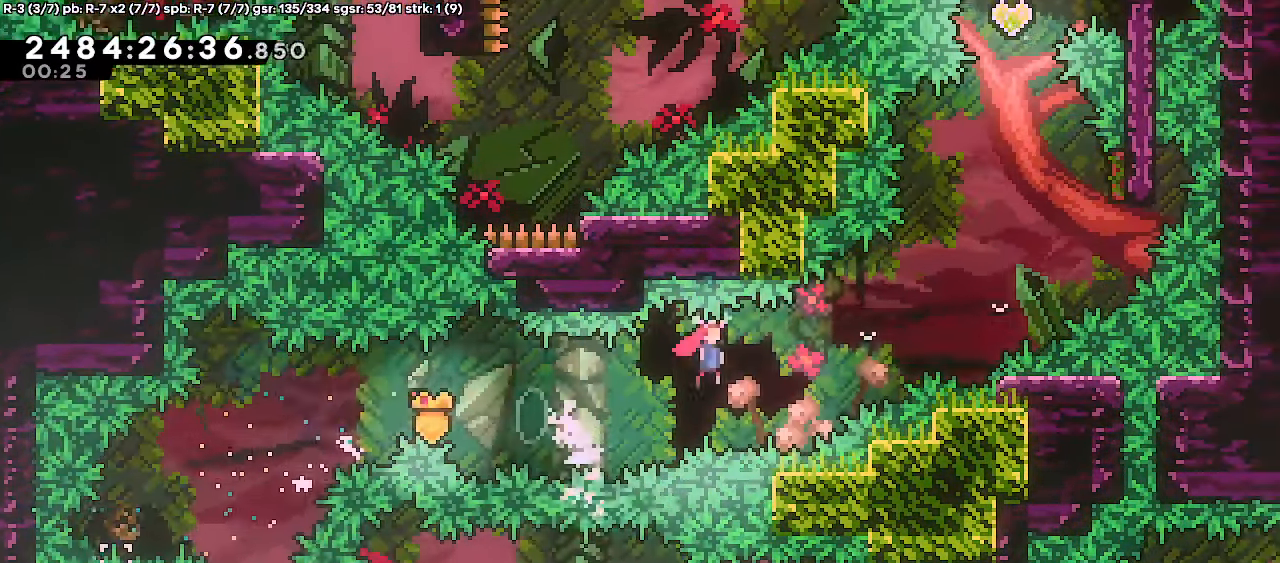
{"keys": ["up"], "events": [[217, "up", "down"], [250, "dash", "down"], [317, "jump", "up"], [450, "dash", "up"], [450, "right", "up"]]}
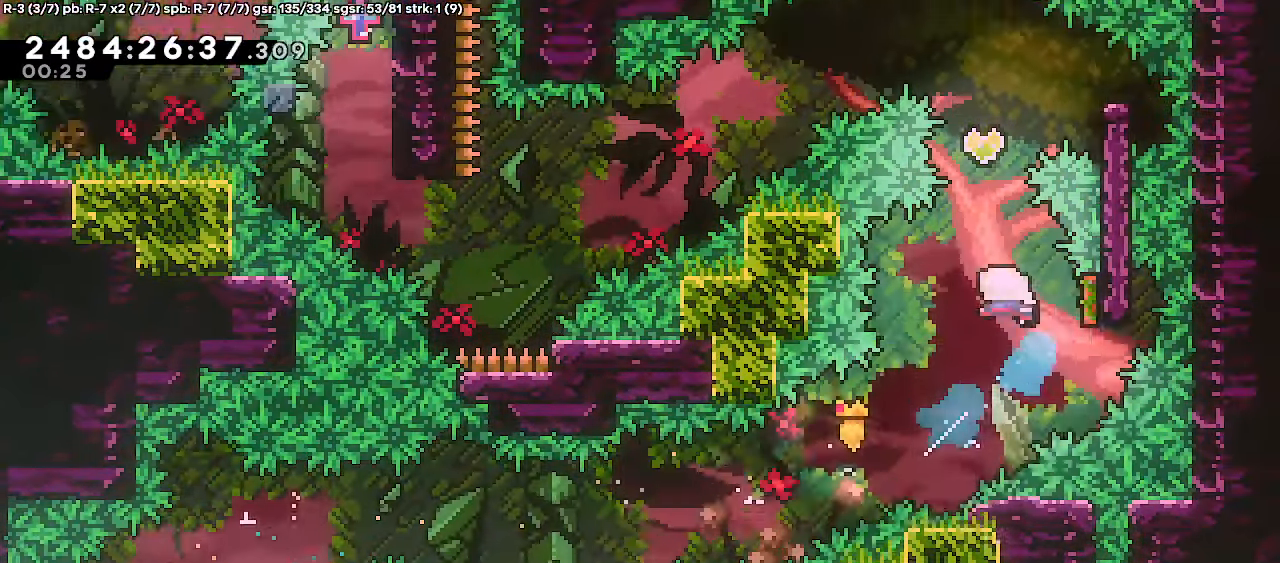
{"keys": ["demo", "right"], "events": [[50, "dash", "down"], [217, "dash", "up"], [233, "up", "up"], [383, "right", "down"], [417, "demo", "down"]]}
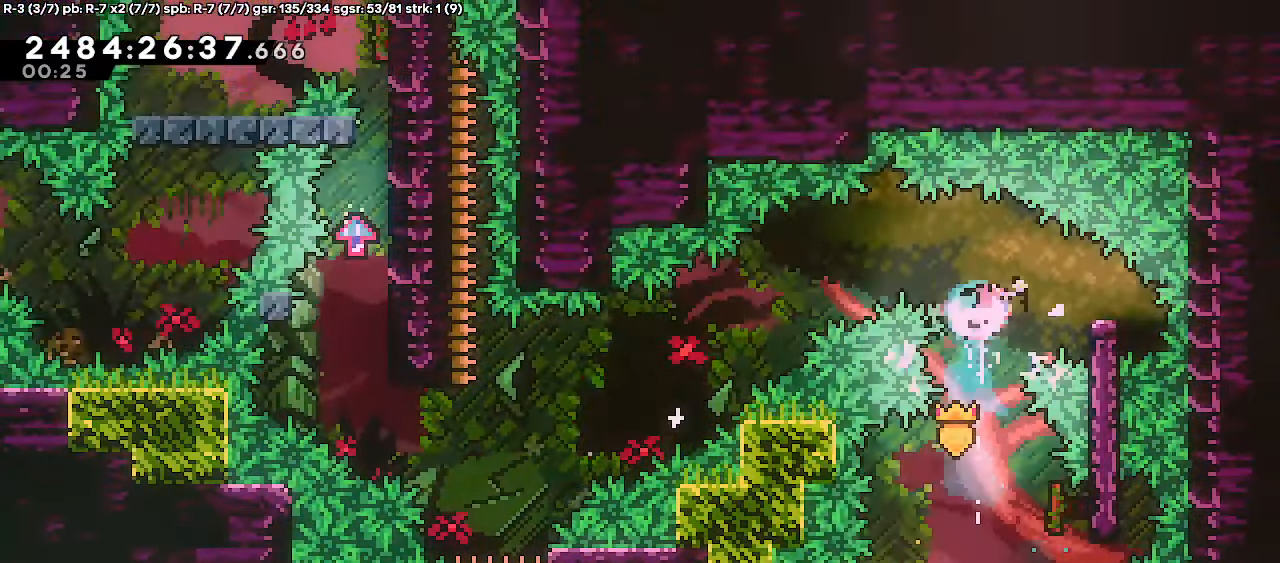
{"keys": ["left"], "events": [[50, "demo", "up"], [83, "left", "down"], [100, "right", "up"], [133, "jump", "down"], [250, "jump", "up"]]}
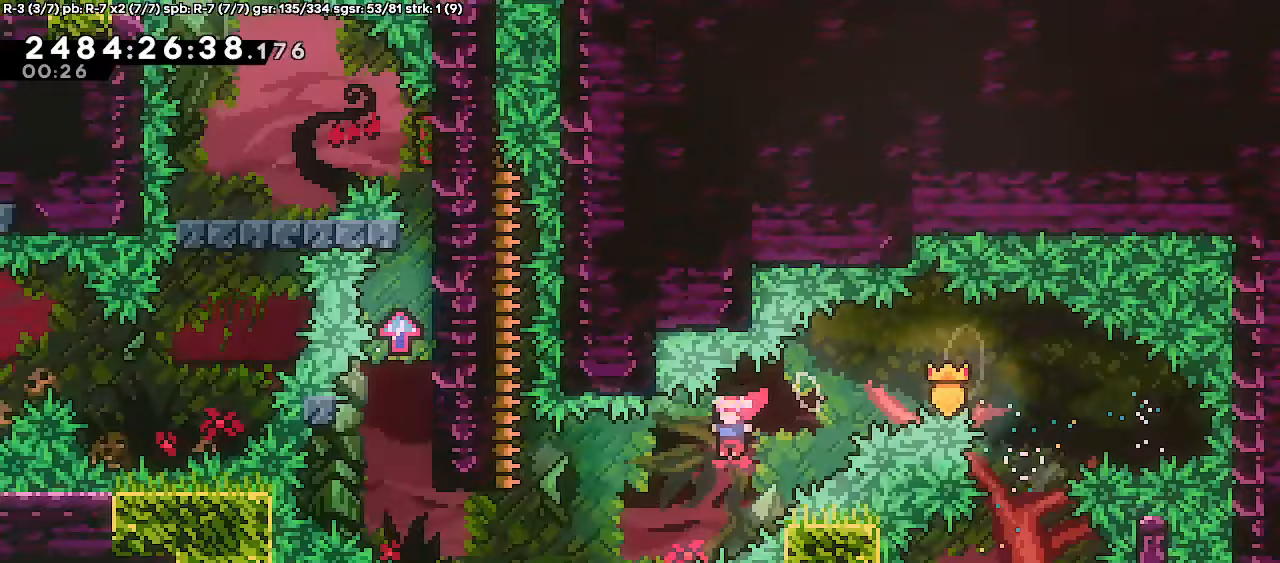
{"keys": ["grab", "jump", "left"], "events": [[183, "grab", "down"], [200, "up", "down"], [233, "demo", "down"], [383, "demo", "up"], [450, "jump", "down"], [467, "up", "up"]]}
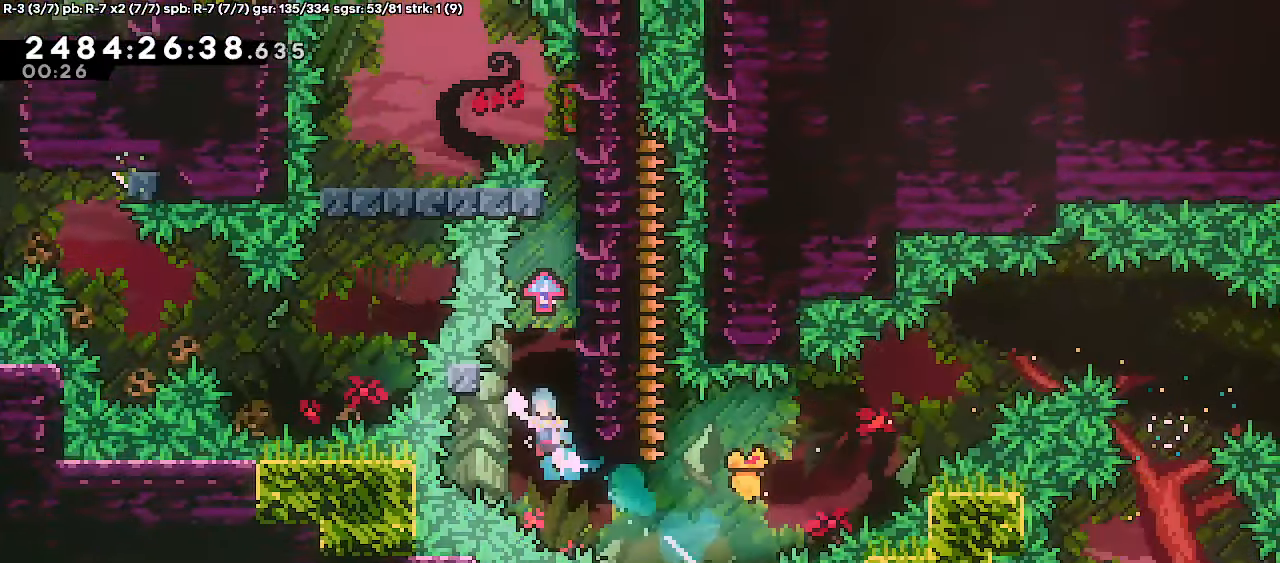
{"keys": ["grab", "jump", "right"], "events": [[133, "jump", "up"], [200, "left", "up"], [283, "right", "down"], [300, "jump", "down"]]}
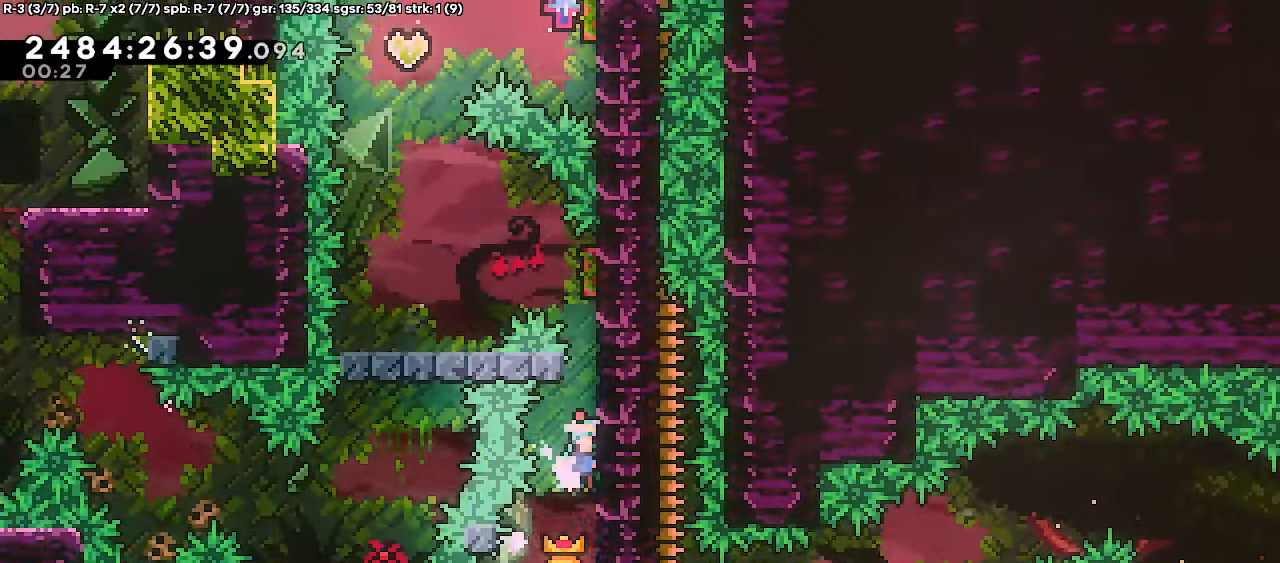
{"keys": ["grab", "jump"], "events": [[17, "right", "up"], [67, "j2", "down"], [217, "jump", "up"], [217, "left", "down"], [233, "j2", "up"], [283, "left", "up"], [383, "jump", "down"]]}
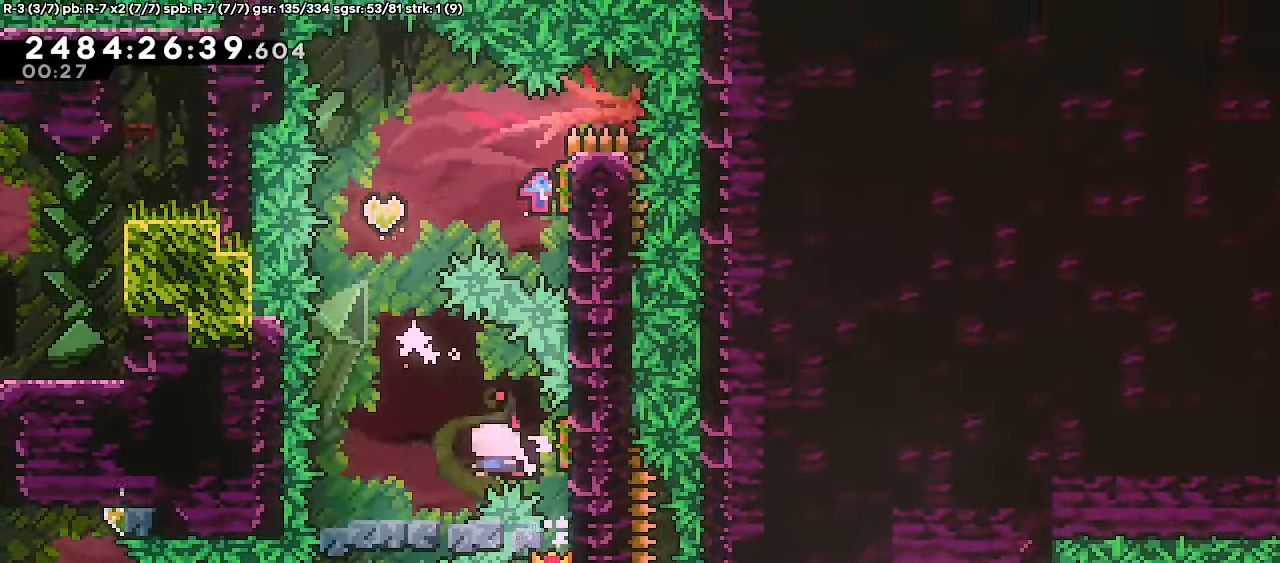
{"keys": ["dash", "right"], "events": [[117, "up", "down"], [133, "grab", "up"], [167, "dash", "down"], [233, "jump", "up"], [350, "dash", "up"], [350, "up", "up"], [383, "right", "down"], [500, "dash", "down"]]}
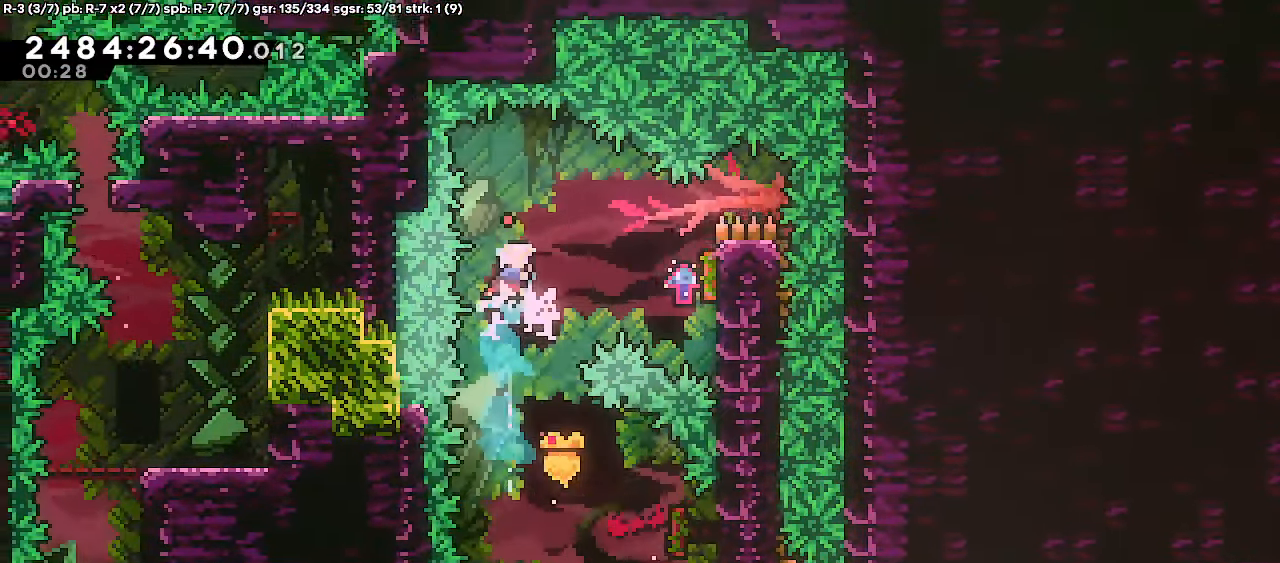
{"keys": ["dash", "down"], "events": [[183, "dash", "up"], [183, "right", "up"], [417, "down", "down"], [467, "dash", "down"]]}
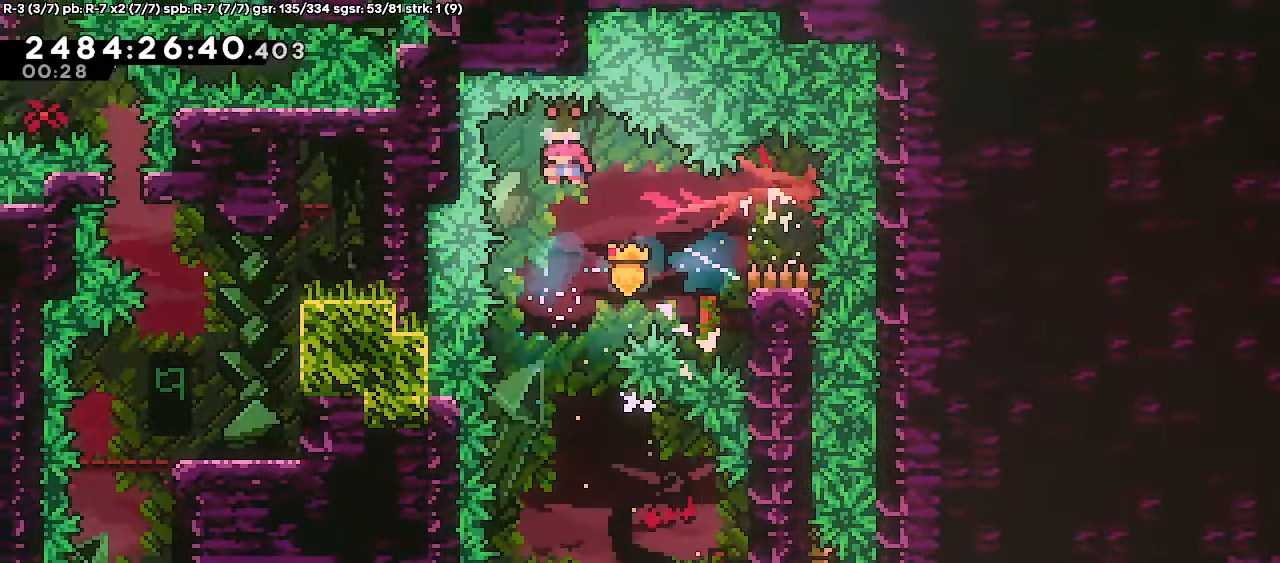
{"keys": [], "events": [[133, "dash", "up"], [133, "down", "up"]]}
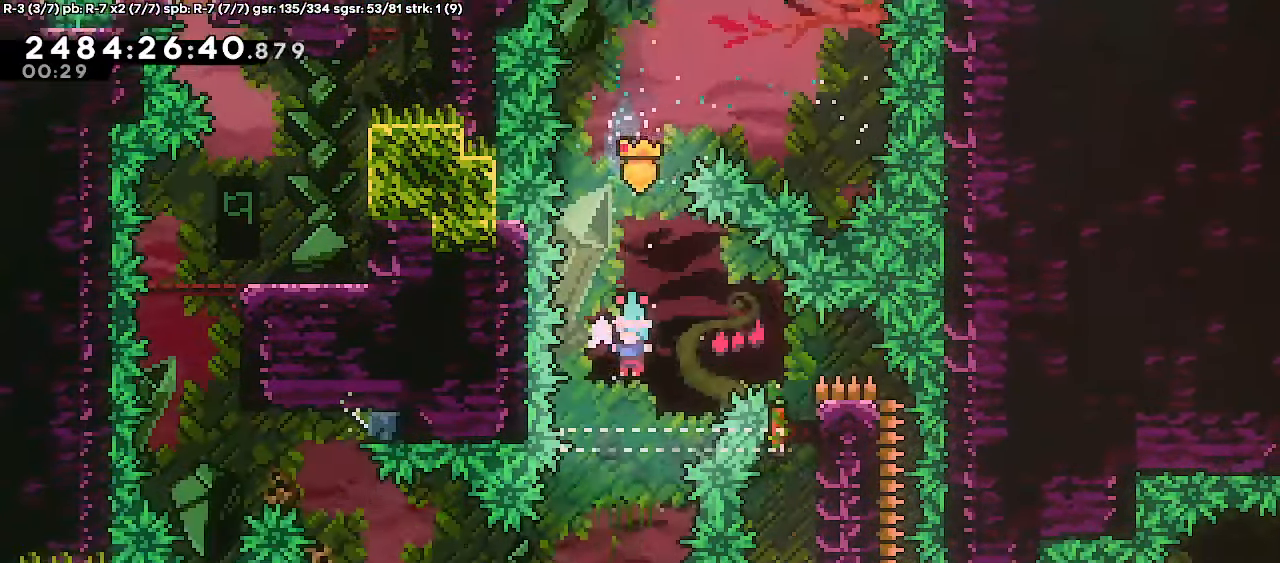
{"keys": ["grab", "jump", "left"], "events": [[133, "grab", "down"], [133, "left", "down"], [450, "jump", "down"]]}
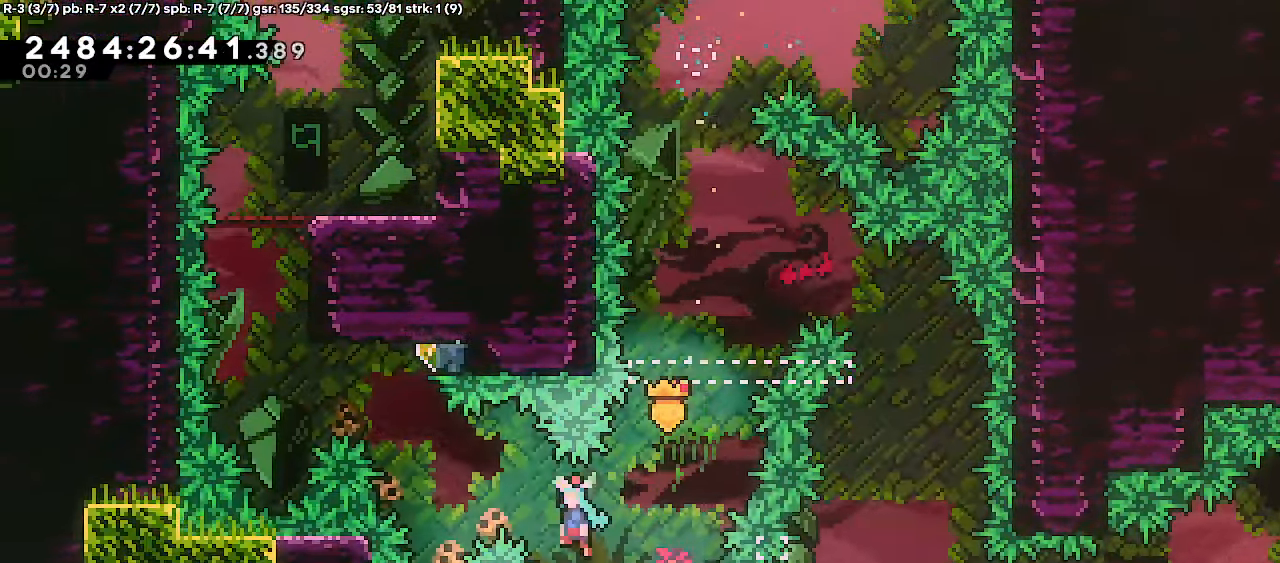
{"keys": ["grab", "j2", "jump"], "events": [[400, "j2", "down"], [400, "left", "up"]]}
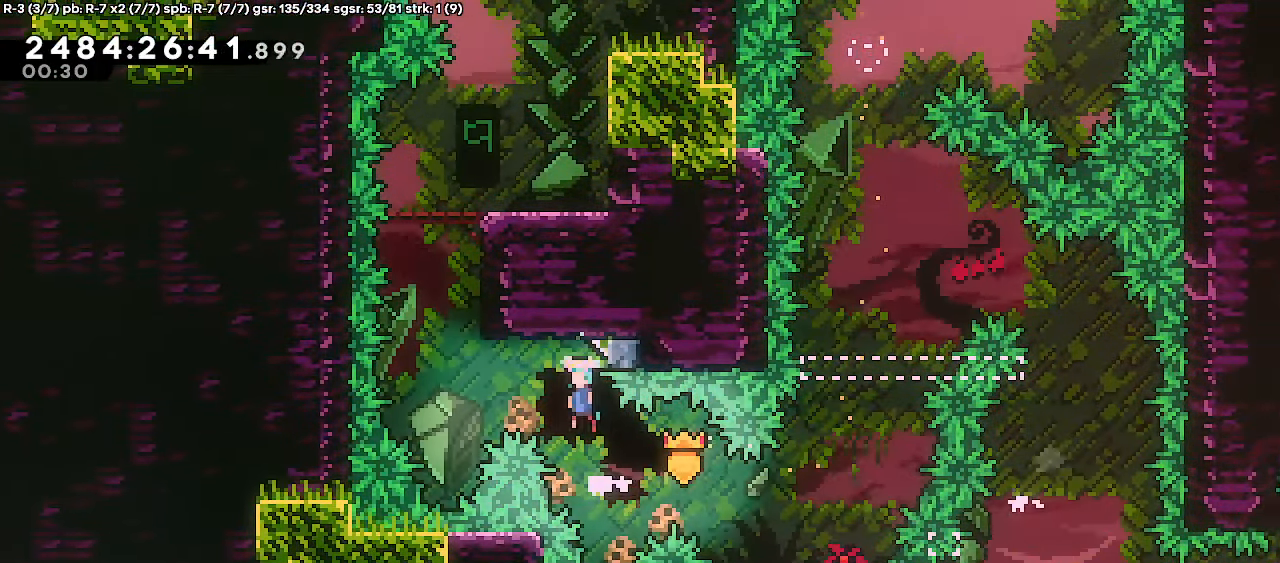
{"keys": ["grab", "left"], "events": [[100, "right", "down"], [200, "j2", "up"], [200, "jump", "up"], [300, "jump", "down"], [433, "jump", "up"], [467, "right", "up"], [483, "left", "down"]]}
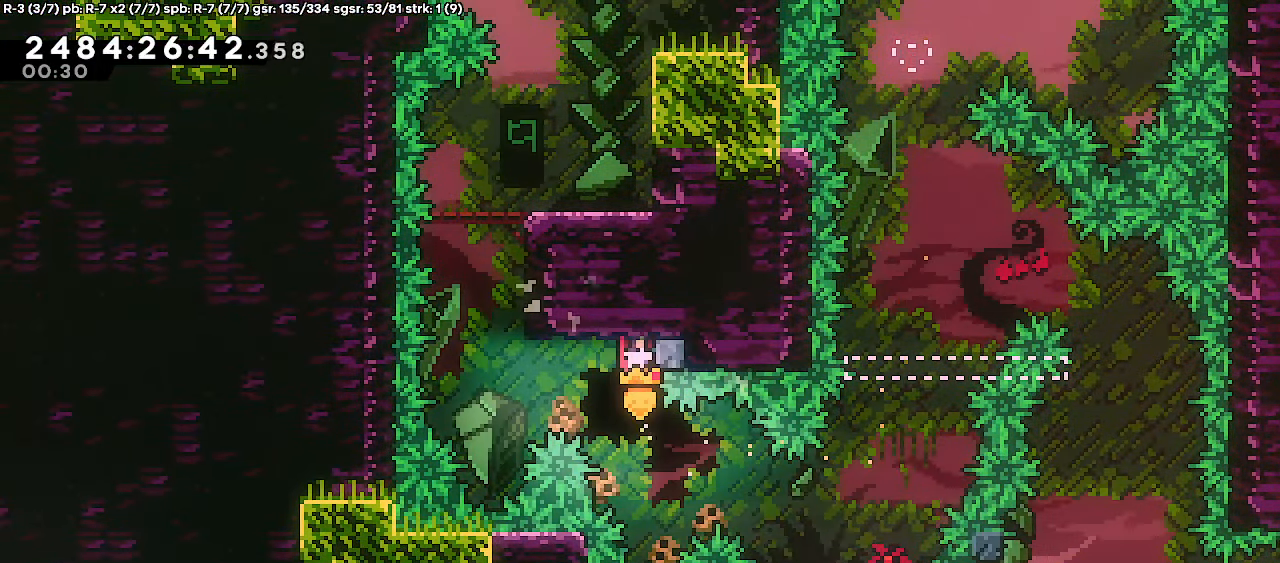
{"keys": ["dash", "grab", "up"], "events": [[50, "jump", "down"], [333, "up", "down"], [350, "left", "up"], [367, "dash", "down"], [433, "jump", "up"]]}
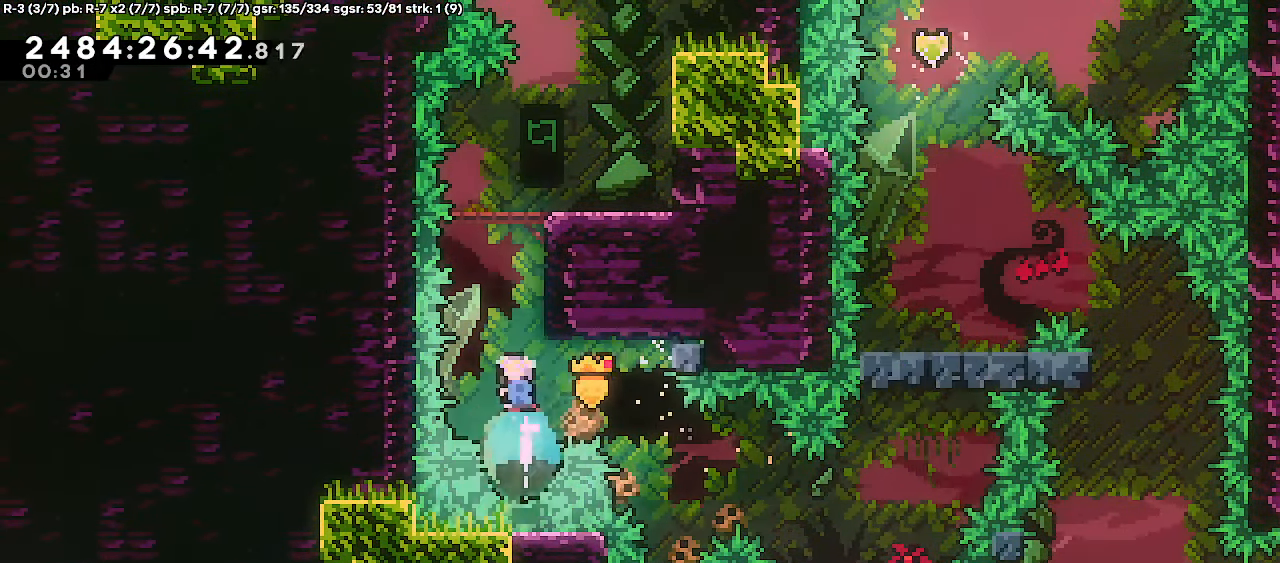
{"keys": ["grab", "right"], "events": [[33, "up", "up"], [67, "dash", "up"], [117, "right", "down"], [233, "right", "up"], [317, "jump", "down"], [433, "jump", "up"], [450, "right", "down"]]}
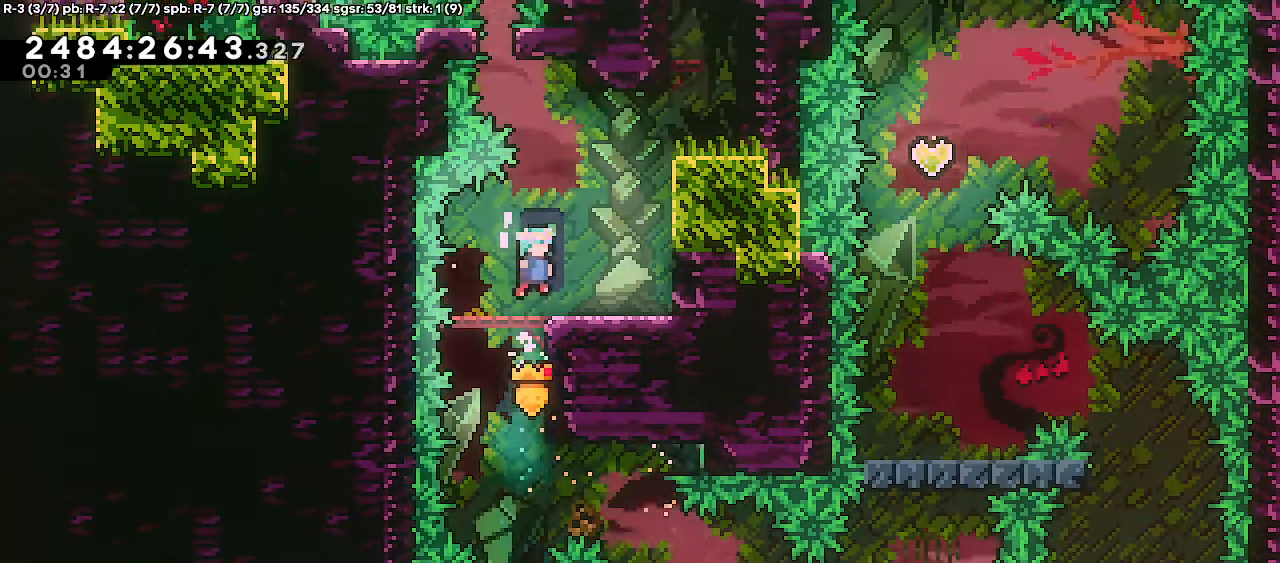
{"keys": ["grab"], "events": [[83, "right", "up"], [200, "dash", "down"], [200, "up", "down"], [383, "dash", "up"], [383, "up", "up"]]}
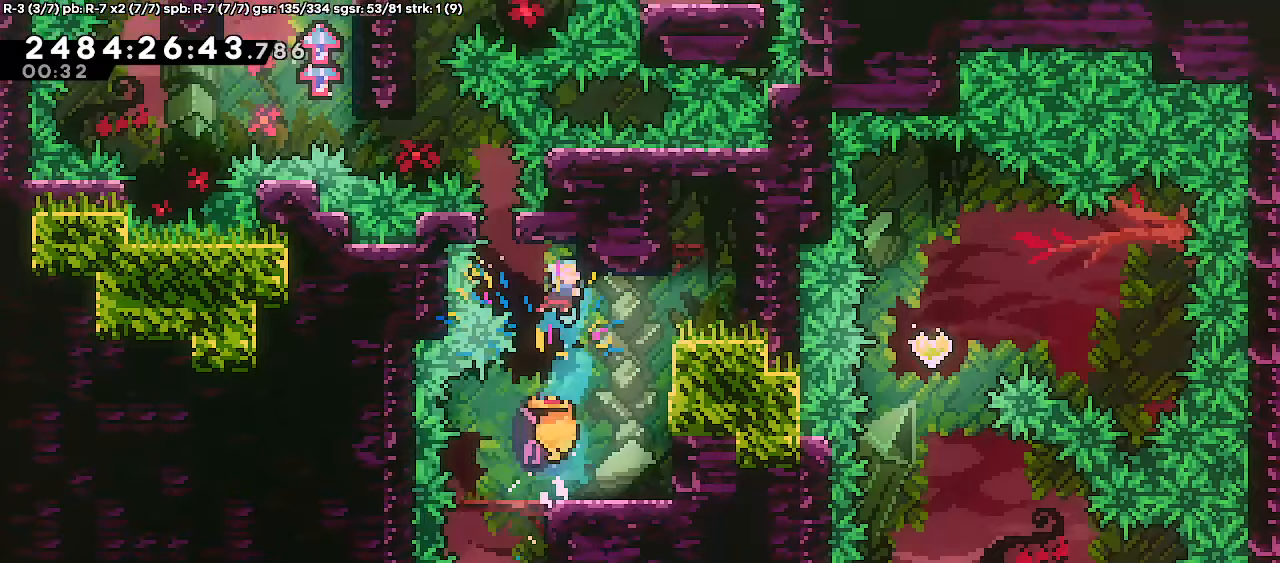
{"keys": [], "events": [[17, "right", "down"], [100, "jump", "down"], [200, "jump", "up"], [267, "jump", "down"], [417, "jump", "up"], [417, "right", "up"], [433, "grab", "up"]]}
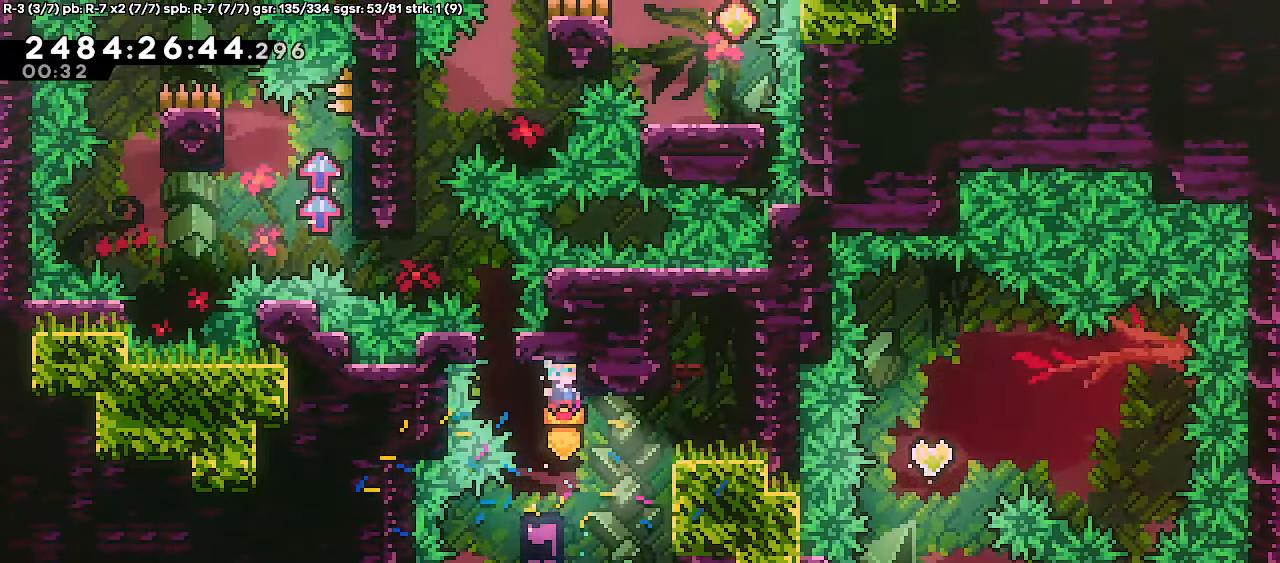
{"keys": ["grab", "jump", "up"], "events": [[417, "grab", "down"], [417, "up", "down"], [433, "jump", "down"]]}
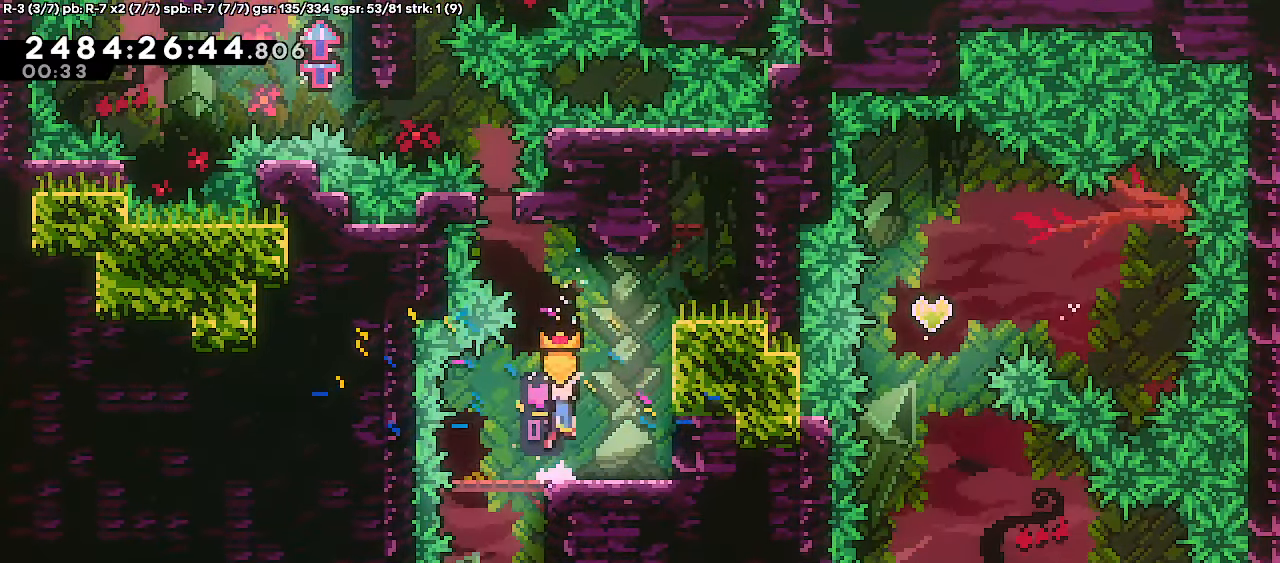
{"keys": ["grab", "jump", "left"], "events": [[83, "jump", "up"], [100, "dash", "down"], [233, "dash", "up"], [267, "up", "up"], [283, "jump", "down"], [283, "left", "down"]]}
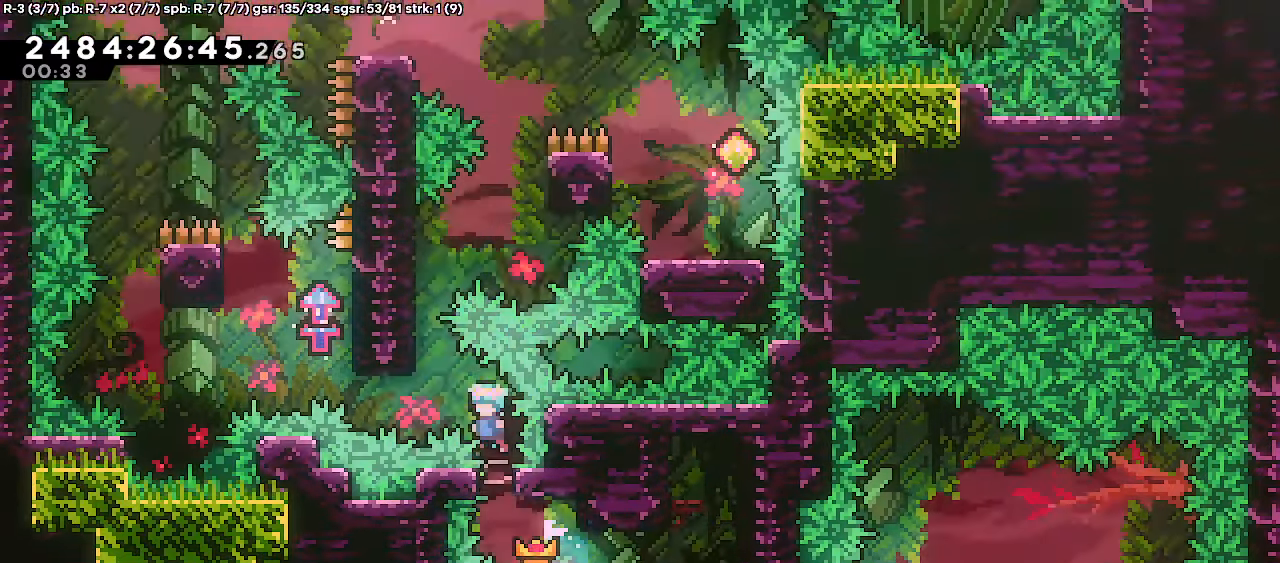
{"keys": ["grab", "j2", "jump", "right"], "events": [[200, "j2", "down"], [333, "jump", "up"], [417, "left", "up"], [417, "right", "down"], [450, "jump", "down"]]}
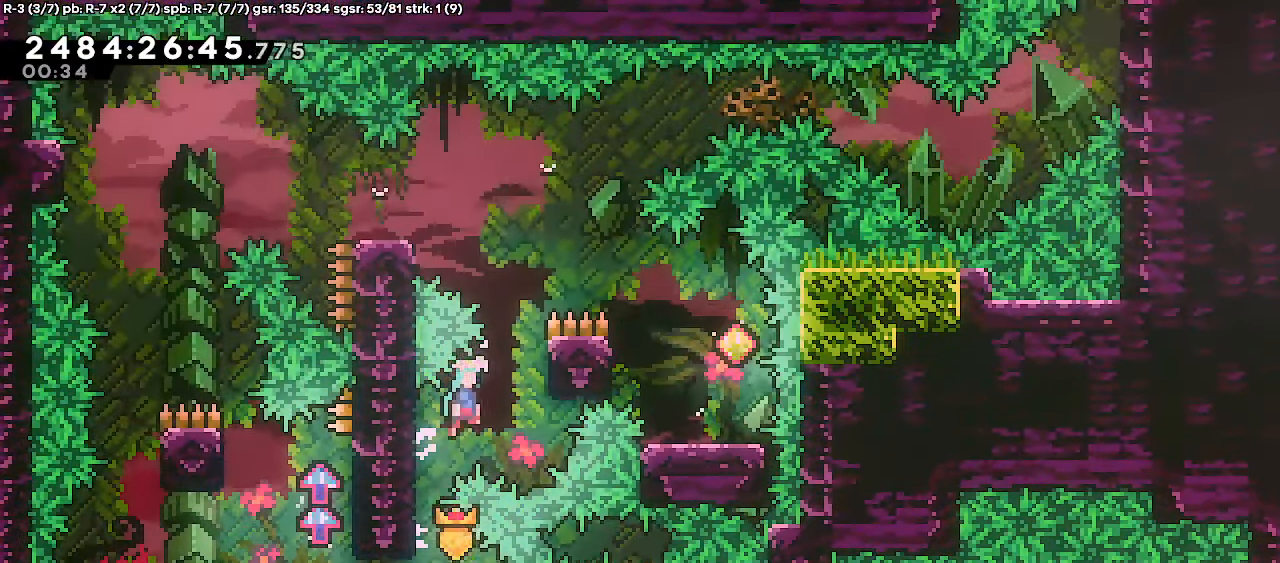
{"keys": ["grab", "right"], "events": [[117, "jump", "up"], [183, "jump", "down"], [433, "j2", "up"], [433, "jump", "up"]]}
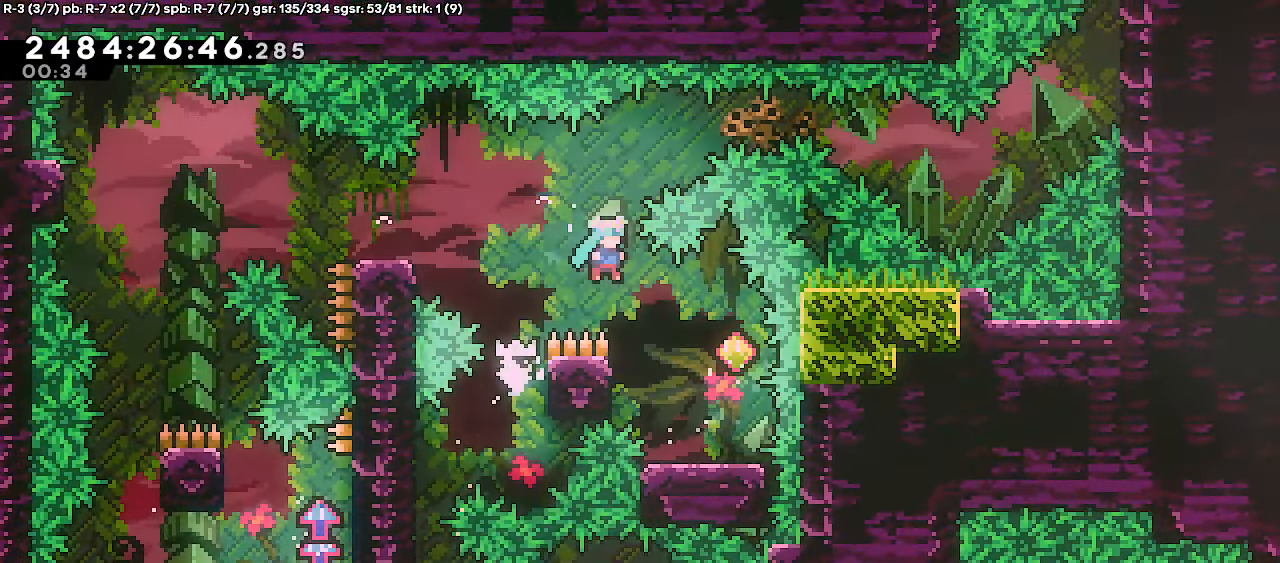
{"keys": ["grab", "jump", "right"], "events": [[133, "right", "up"], [383, "right", "down"], [400, "jump", "down"]]}
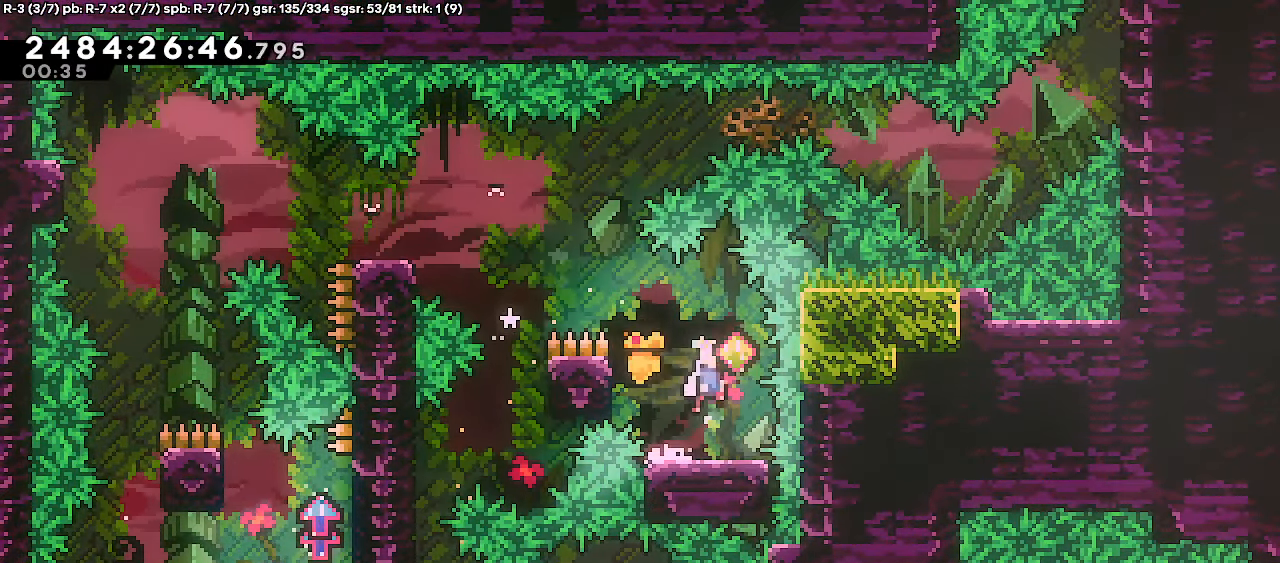
{"keys": ["grab", "j2", "jump", "left"], "events": [[100, "jump", "up"], [117, "left", "down"], [117, "right", "up"], [133, "dash", "down"], [250, "dash", "up"], [267, "jump", "down"], [483, "j2", "down"]]}
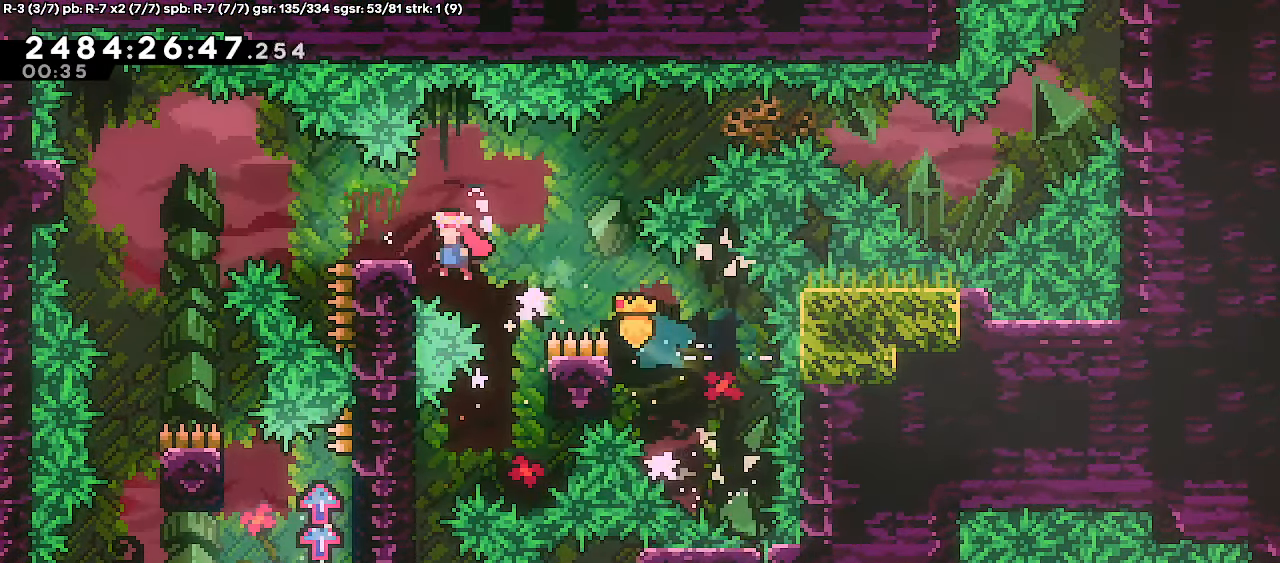
{"keys": ["grab", "left"], "events": [[167, "j2", "up"], [383, "jump", "up"]]}
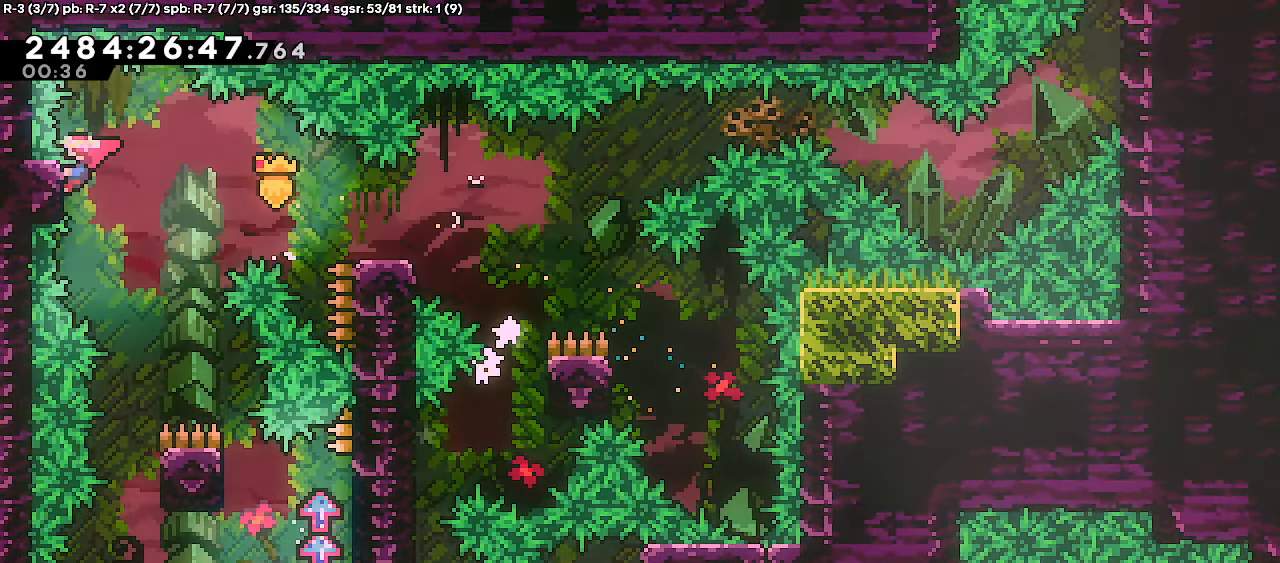
{"keys": [], "events": [[17, "left", "up"], [33, "grab", "up"], [100, "jump", "down"], [150, "jump", "up"]]}